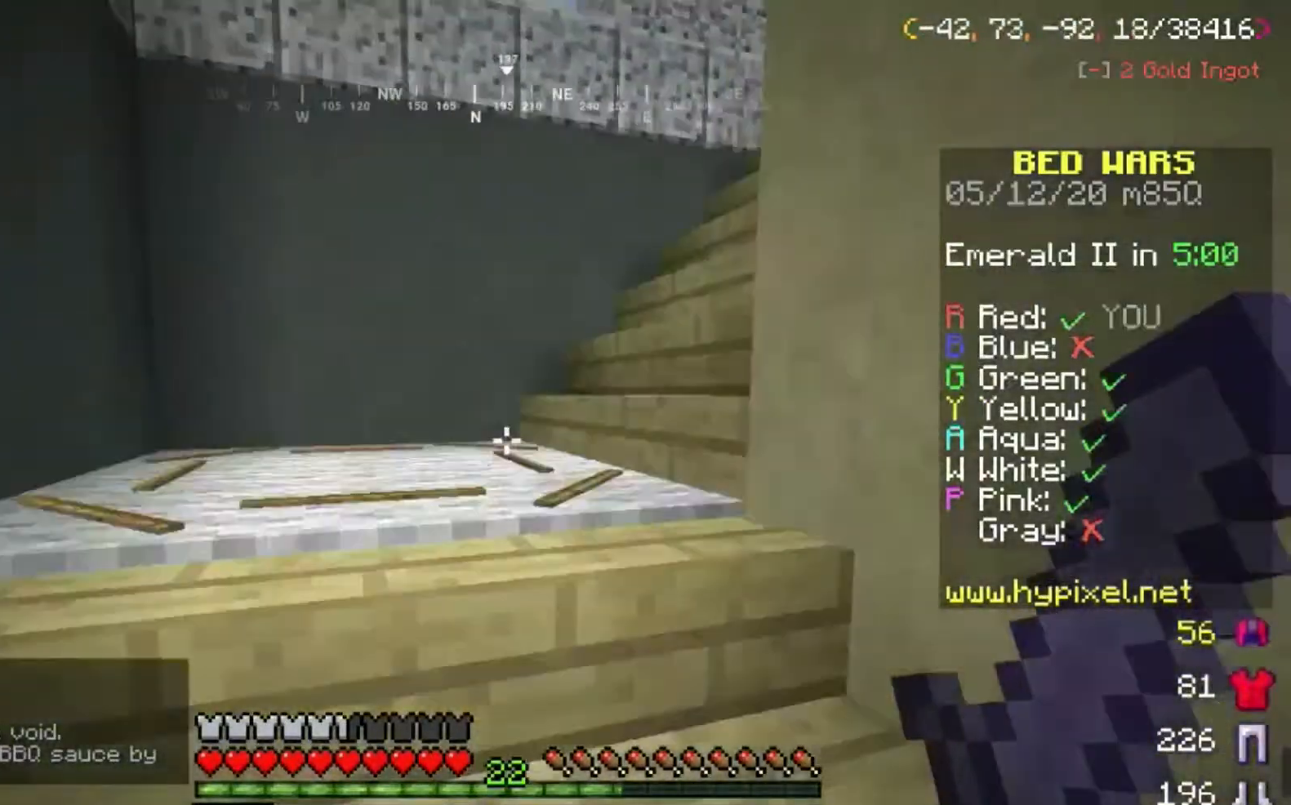
Gameplay with keyboard and mouse; each line is a JSON object with the keys and mouse buttons held at the frame after it. "events" lists presses ("down") and releases ("up") of "a", "d", "s", "space", "w", "mouse_left" and "mouse_right" between this image and that frame as [ms after this image, input, new state], when the widget could be followed in between. "mouse_left", "mouse_right" = the "left", "right" buttons of the "mouse" list. No other keys are recorded. Fast repeated clicks can show as one long hold. Mouse movement is not recorded.
{"keys": ["w"], "mouse": [], "events": [[33, "space", "up"]]}
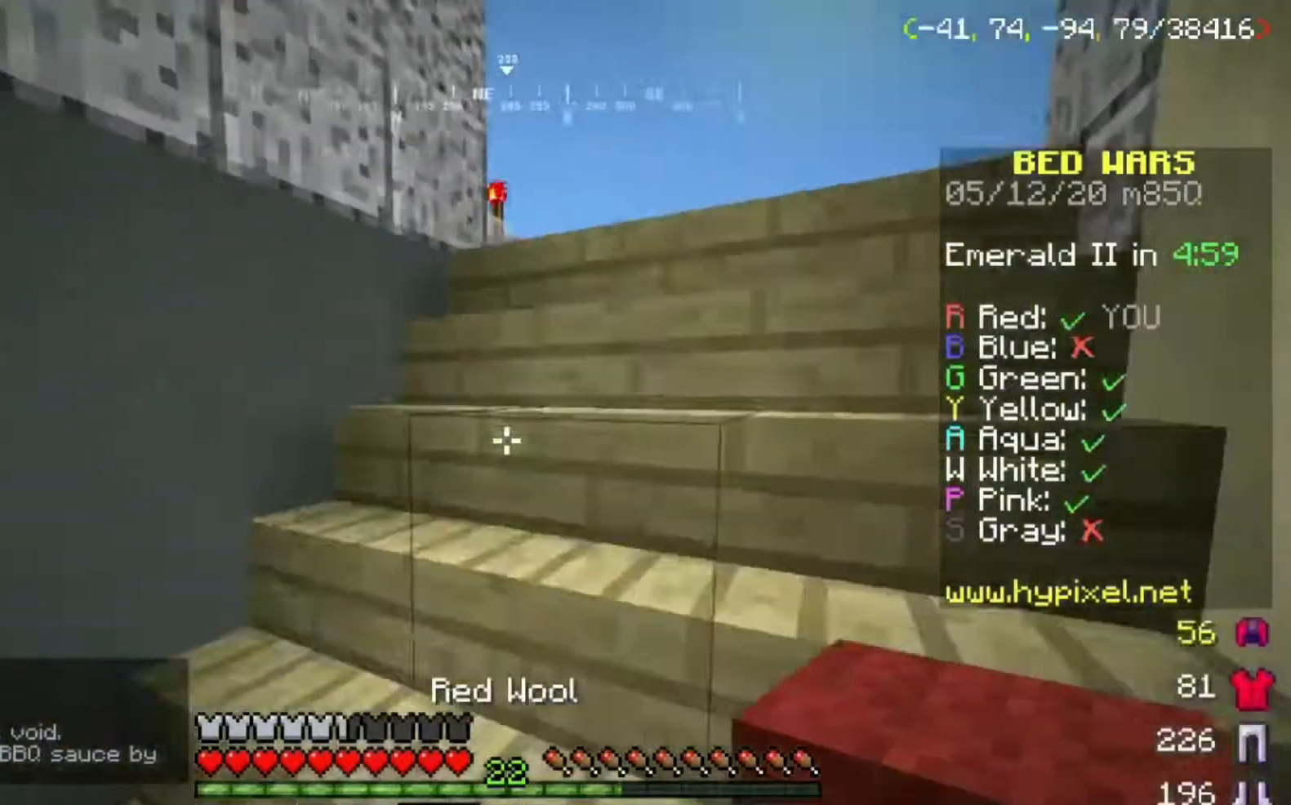
{"keys": ["w"], "mouse": [], "events": [[234, "space", "down"], [434, "space", "up"]]}
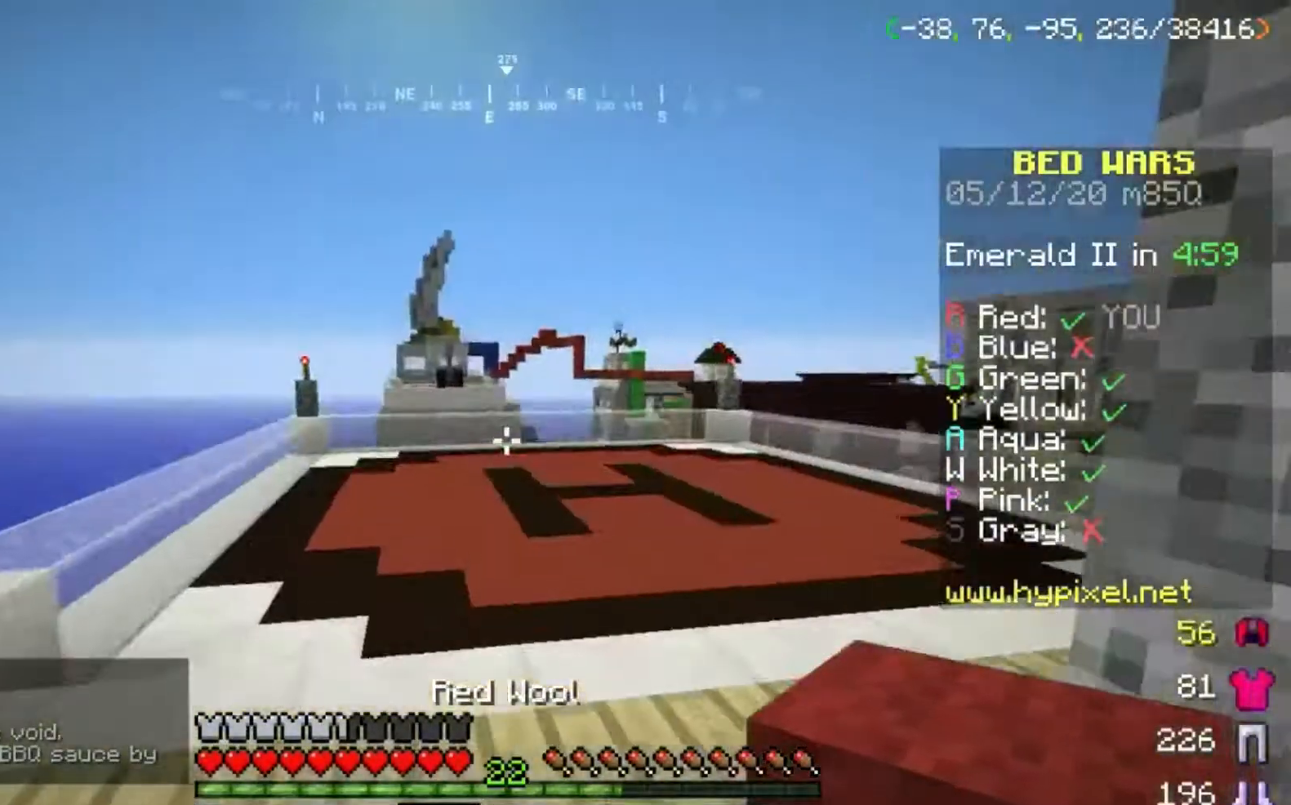
{"keys": ["space", "w"], "mouse": [], "events": [[33, "space", "down"]]}
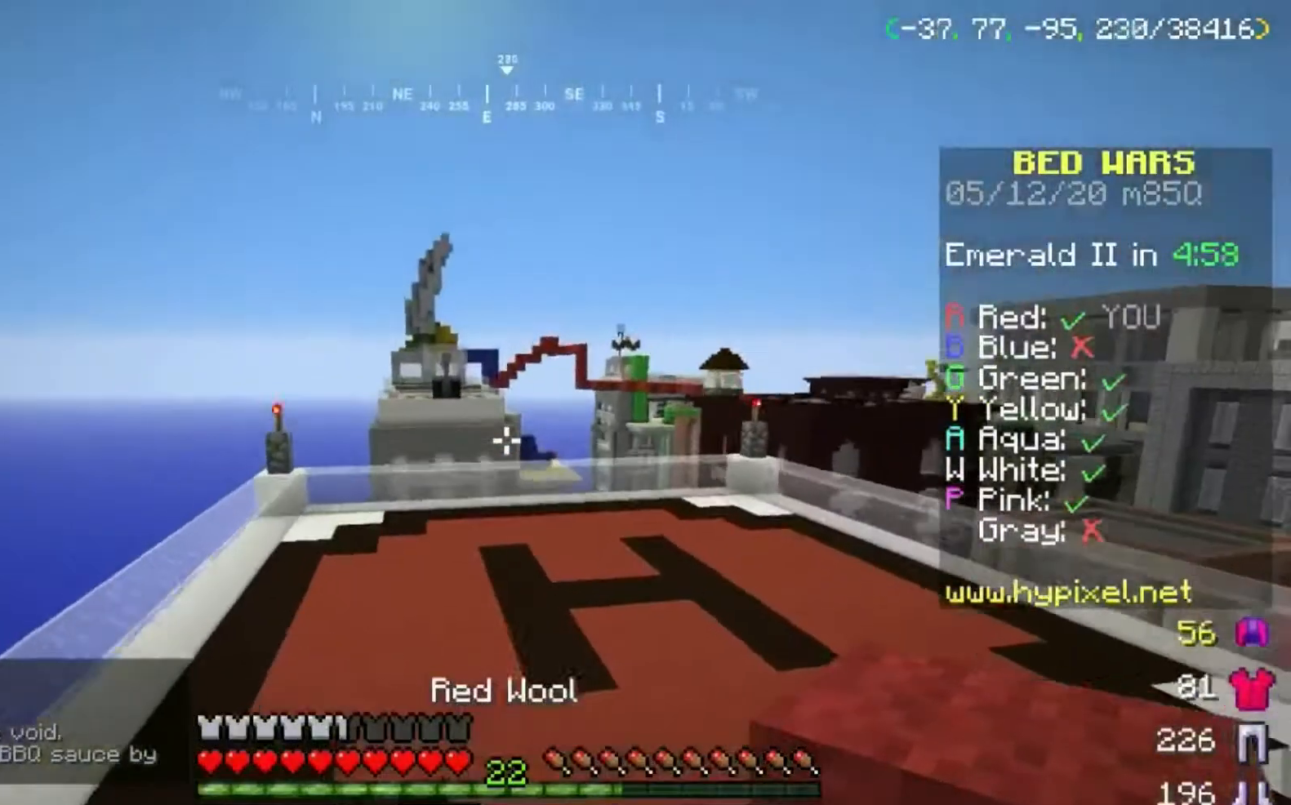
{"keys": ["space", "w"], "mouse": [], "events": [[267, "mouse_left", "down"], [434, "mouse_left", "up"]]}
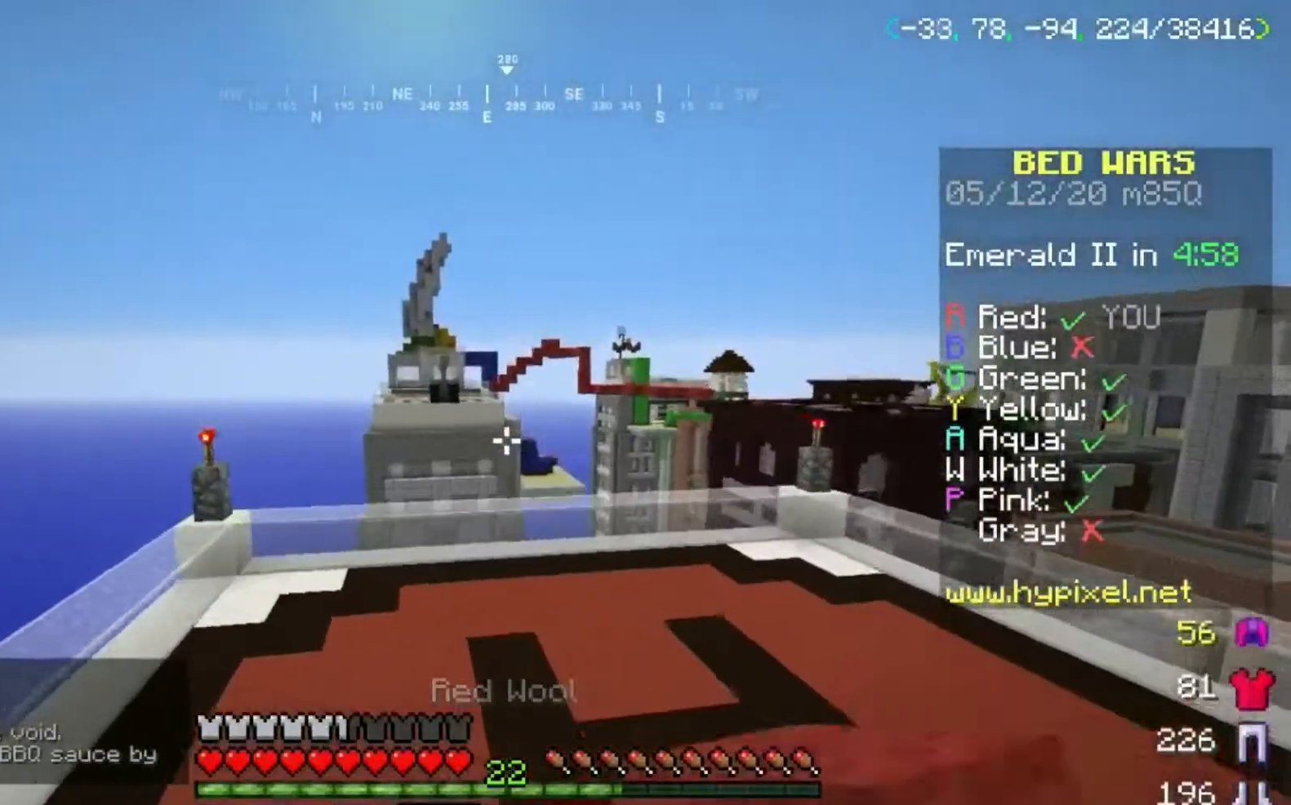
{"keys": ["space", "w"], "mouse": [], "events": [[100, "mouse_left", "down"], [267, "mouse_left", "up"]]}
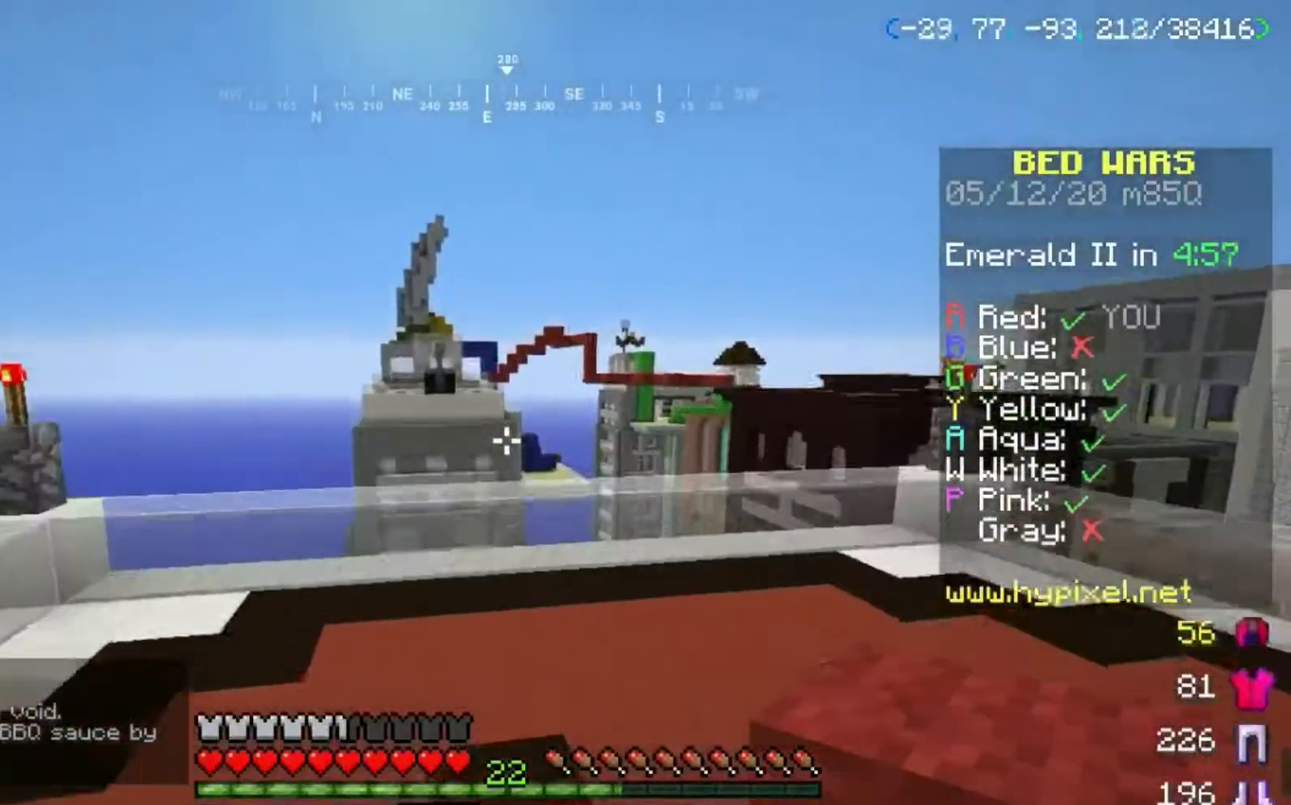
{"keys": ["w"], "mouse": [], "events": [[67, "space", "up"]]}
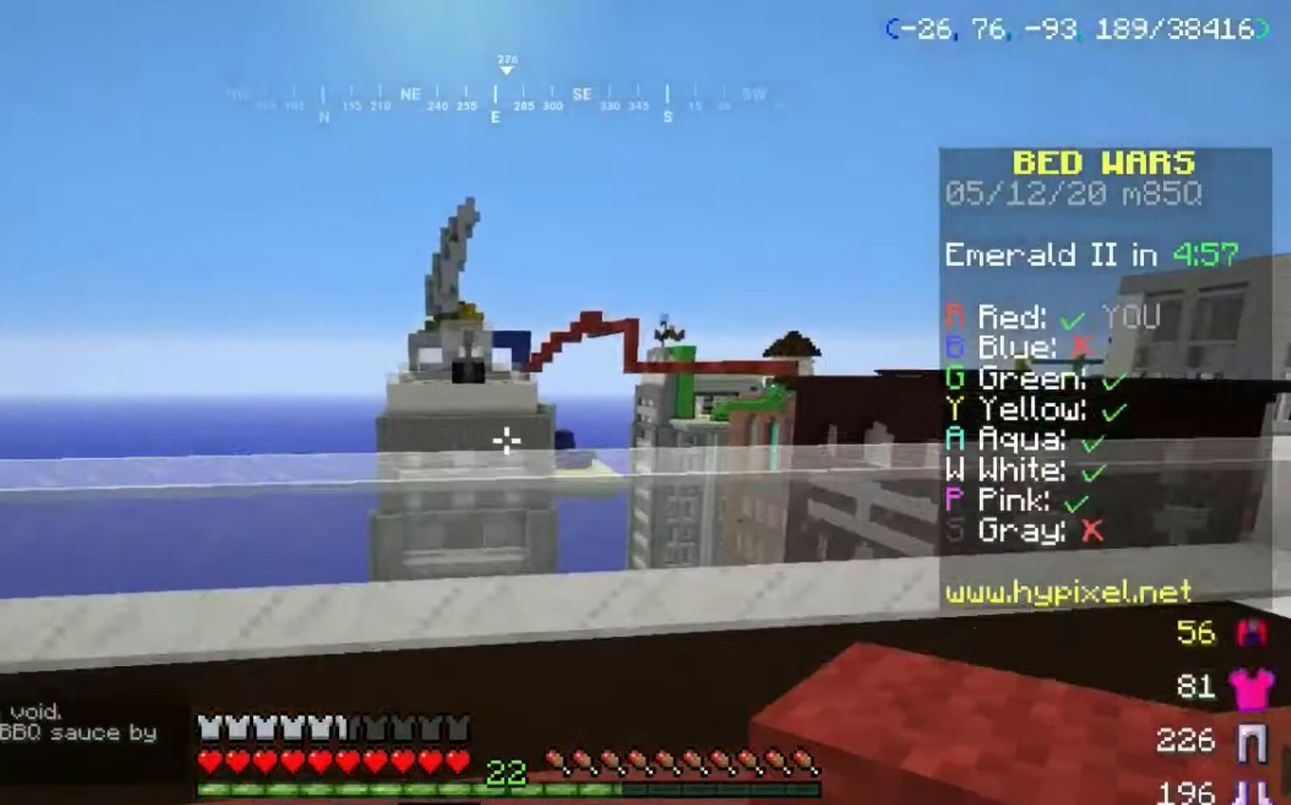
{"keys": [], "mouse": [], "events": [[233, "d", "down"], [400, "d", "up"], [400, "w", "up"]]}
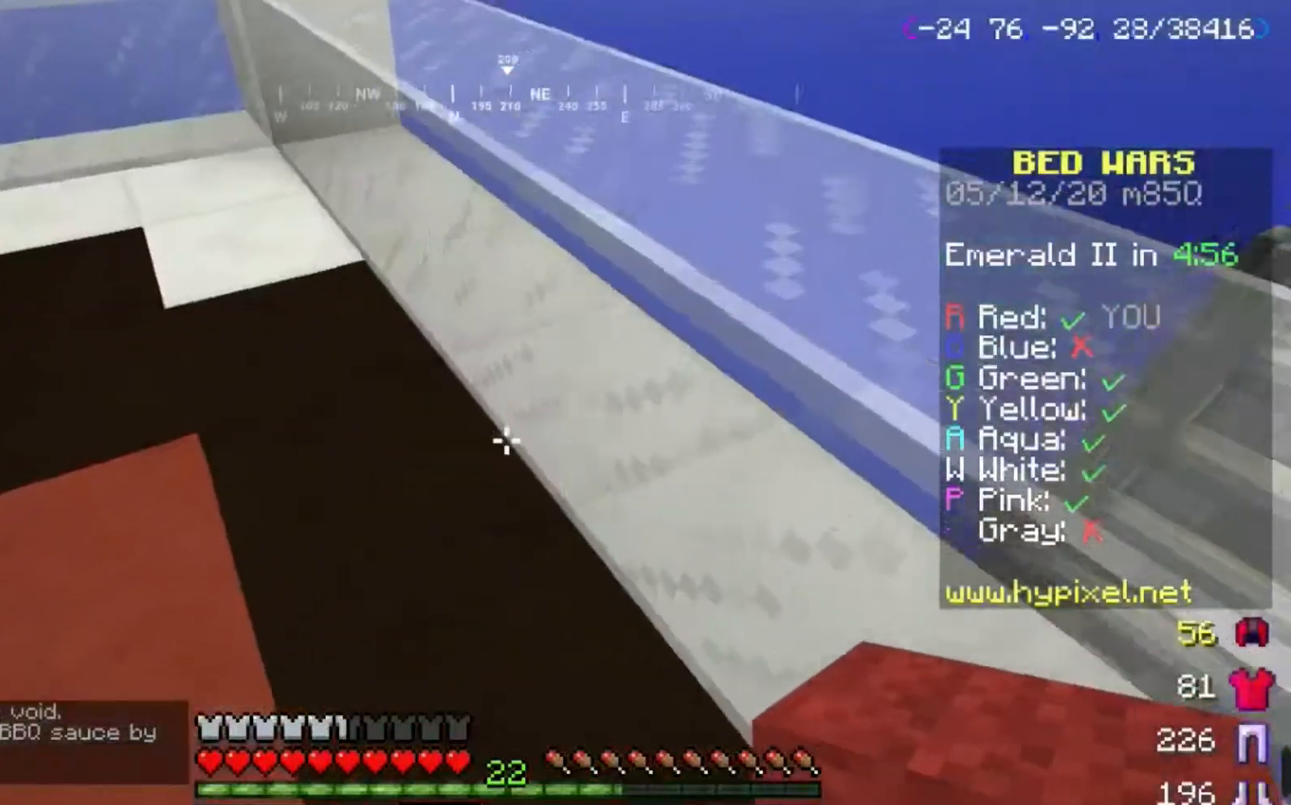
{"keys": ["d", "w"], "mouse": [], "events": [[67, "d", "down"], [134, "w", "down"], [267, "space", "down"], [367, "space", "up"]]}
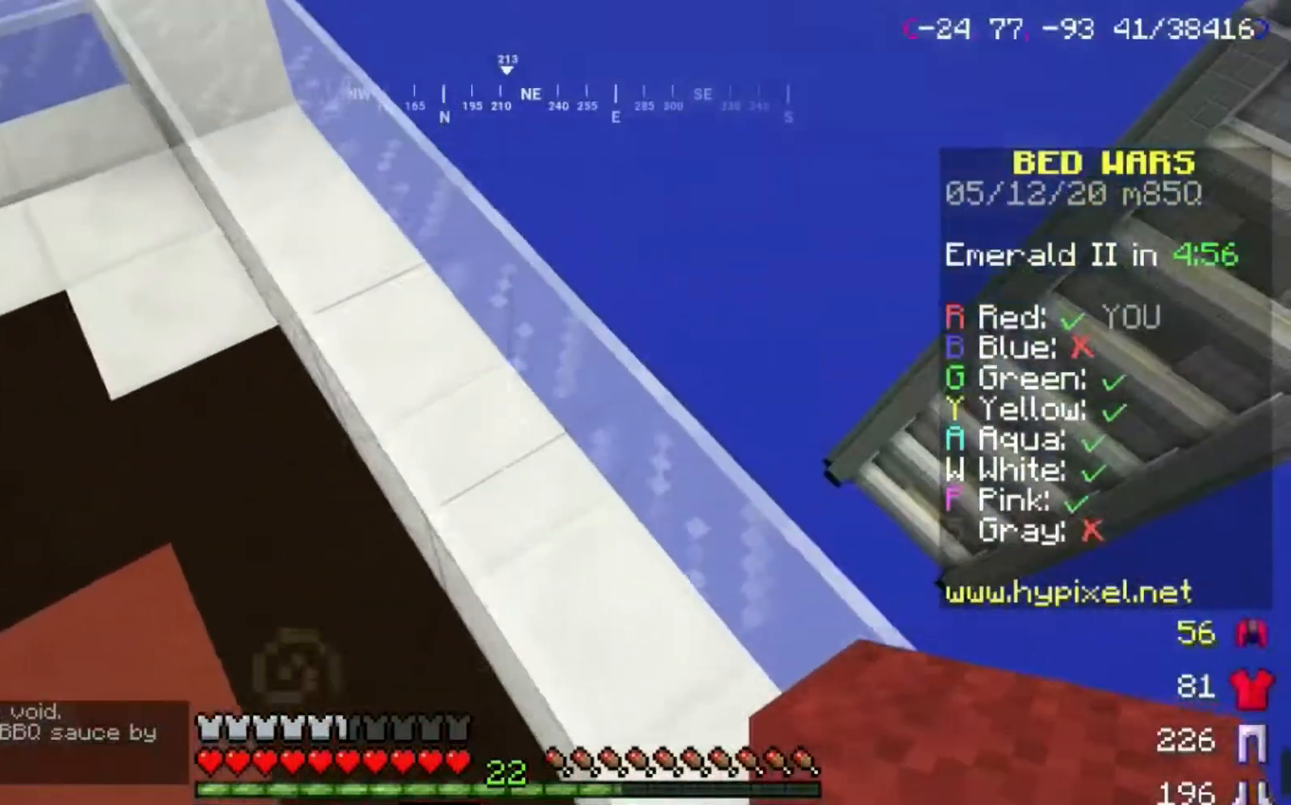
{"keys": ["d", "w"], "mouse": [], "events": []}
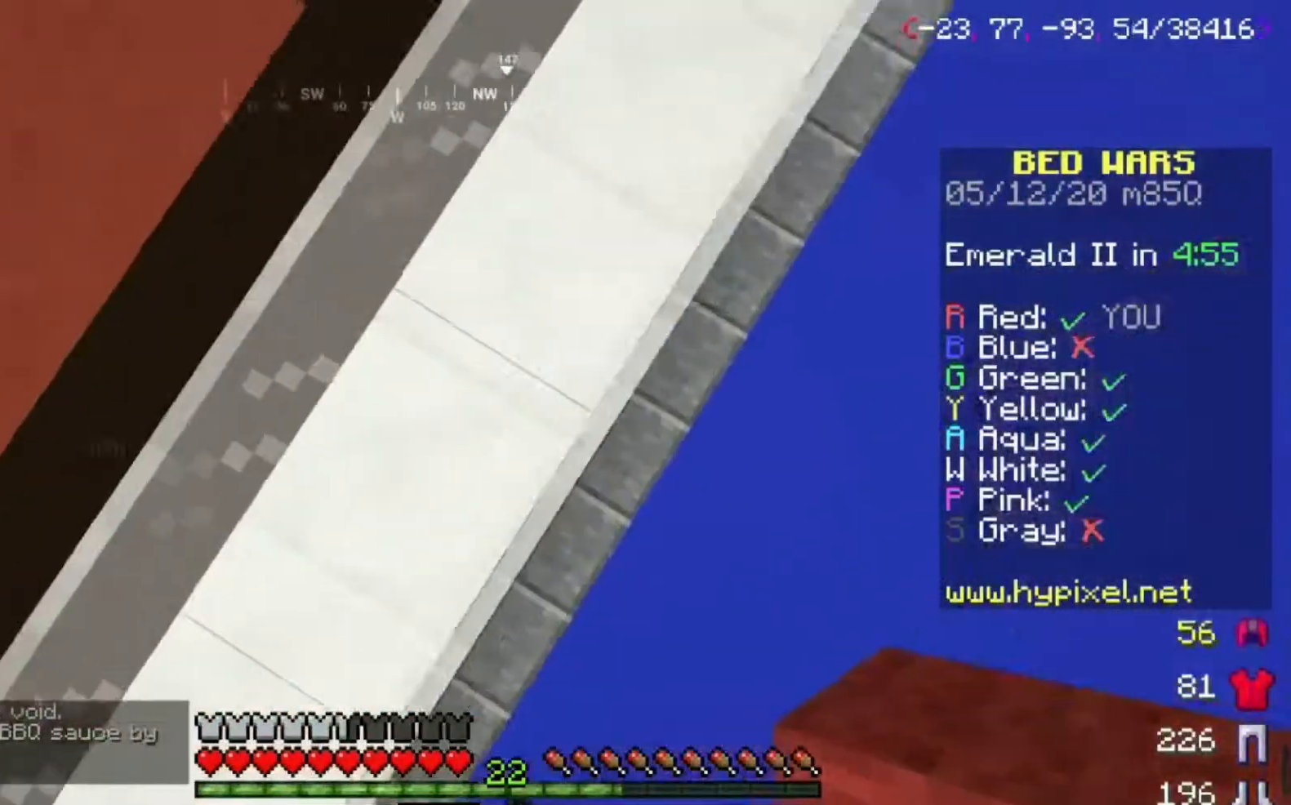
{"keys": ["d", "s"], "mouse": [], "events": [[34, "a", "down"], [34, "s", "down"], [34, "w", "up"], [367, "a", "up"]]}
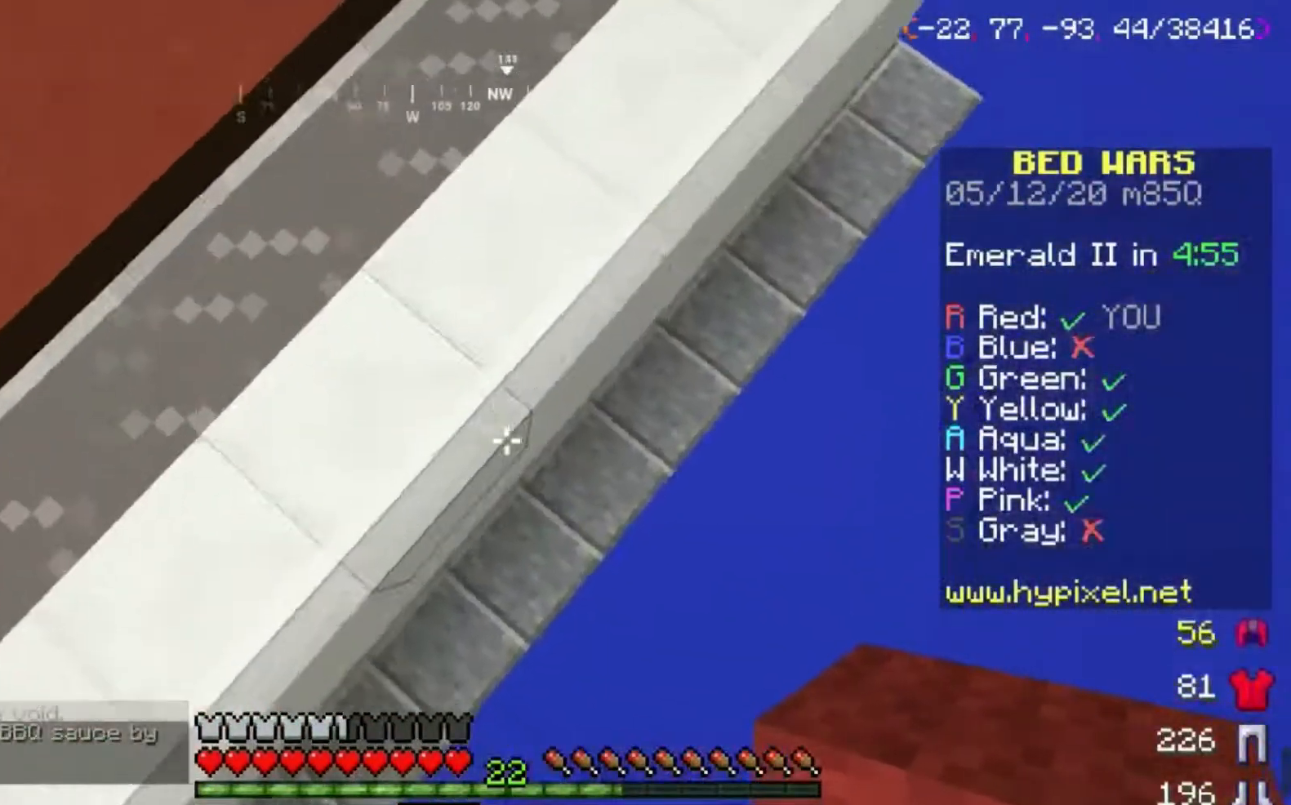
{"keys": ["d", "s"], "mouse": [], "events": [[33, "a", "down"], [100, "a", "up"]]}
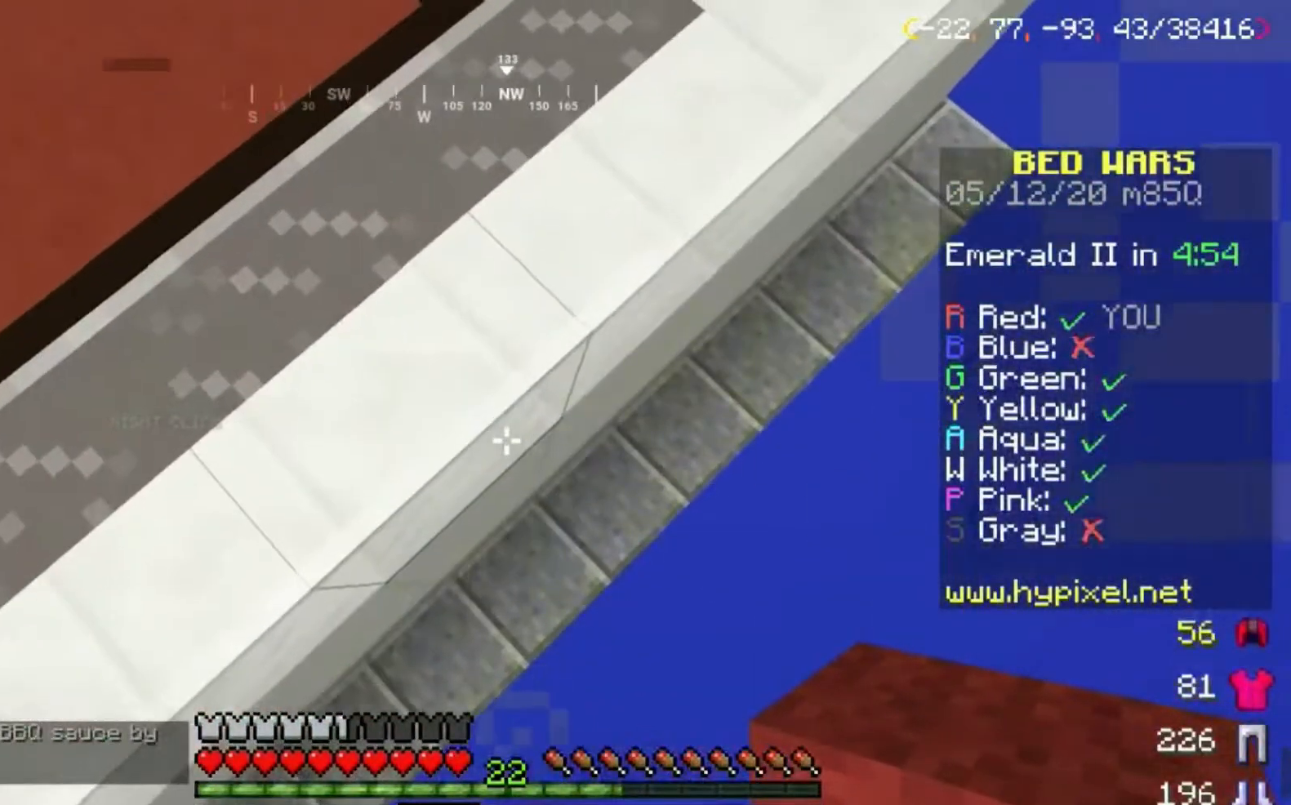
{"keys": ["d", "s"], "mouse": ["right"], "events": [[34, "mouse_right", "down"]]}
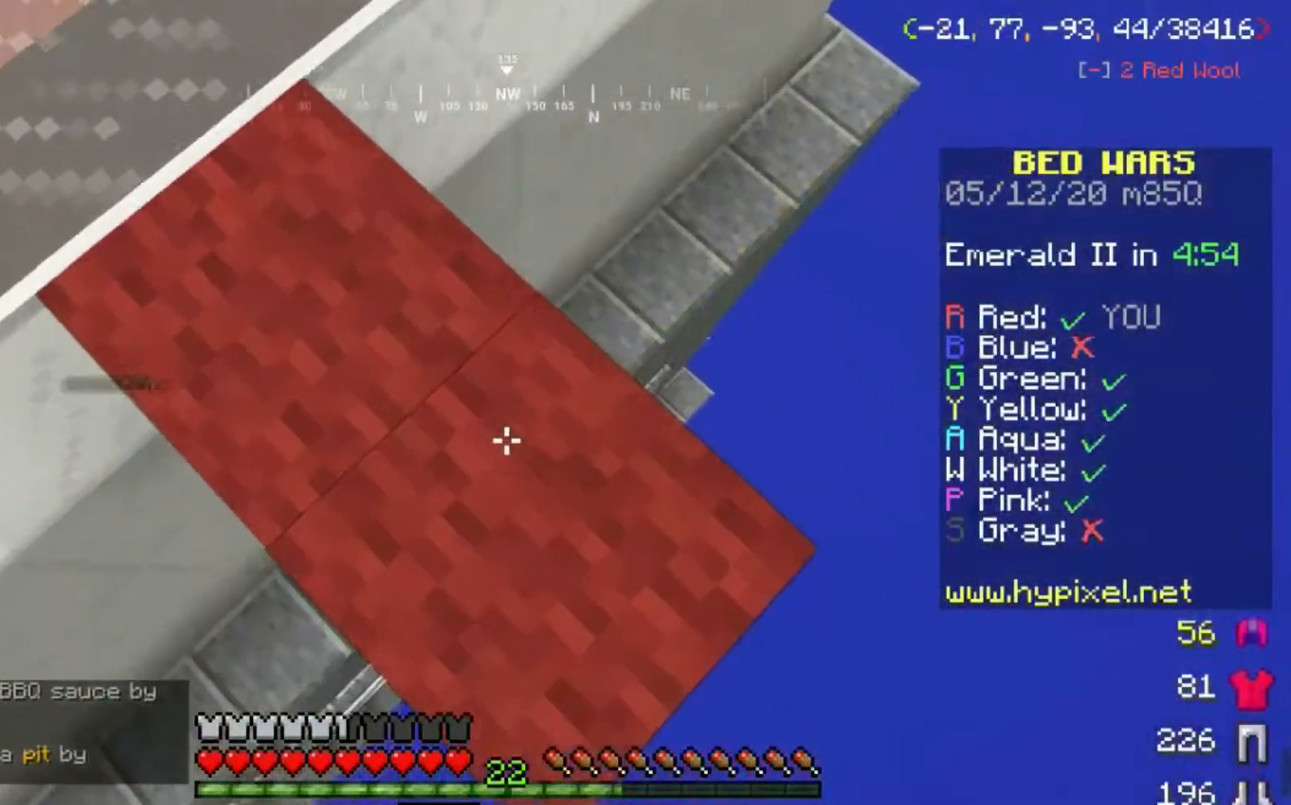
{"keys": ["d", "s"], "mouse": [], "events": [[401, "mouse_right", "up"]]}
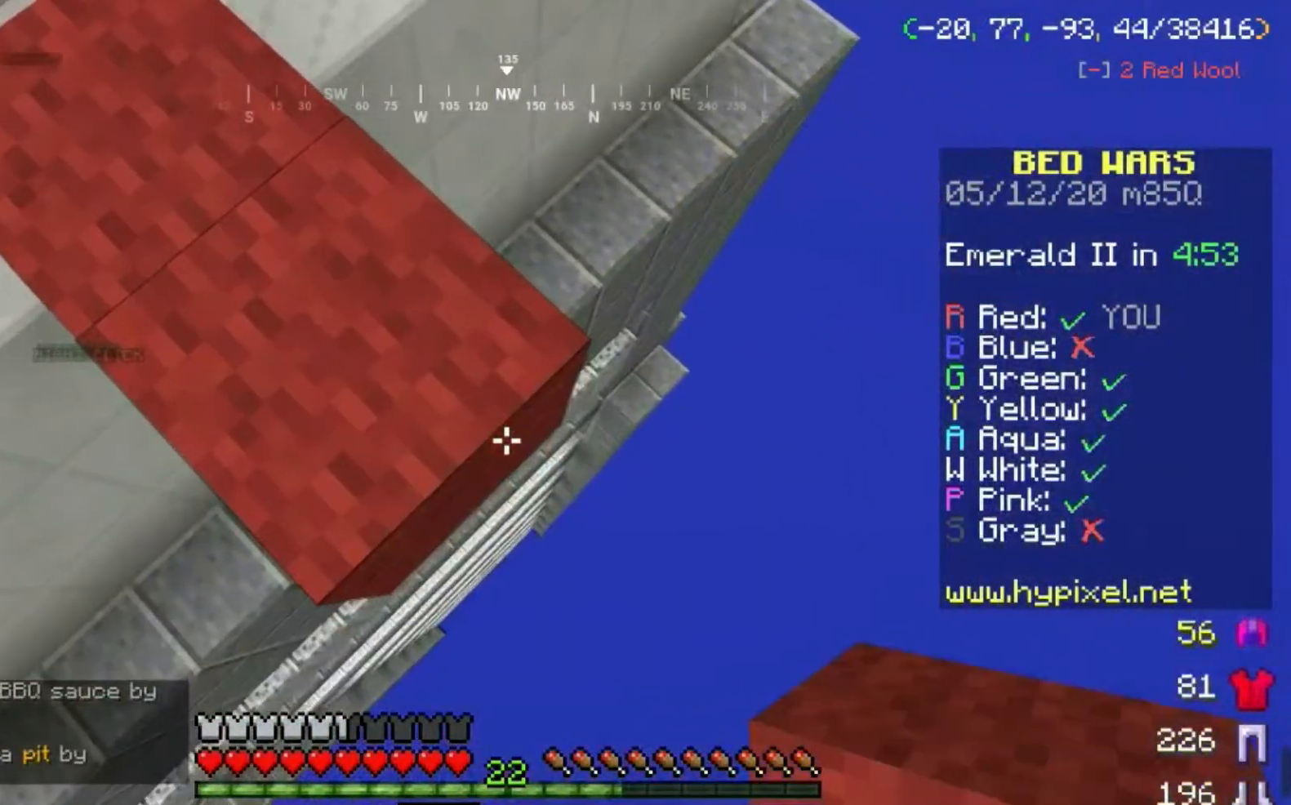
{"keys": ["d", "s"], "mouse": ["right"]}
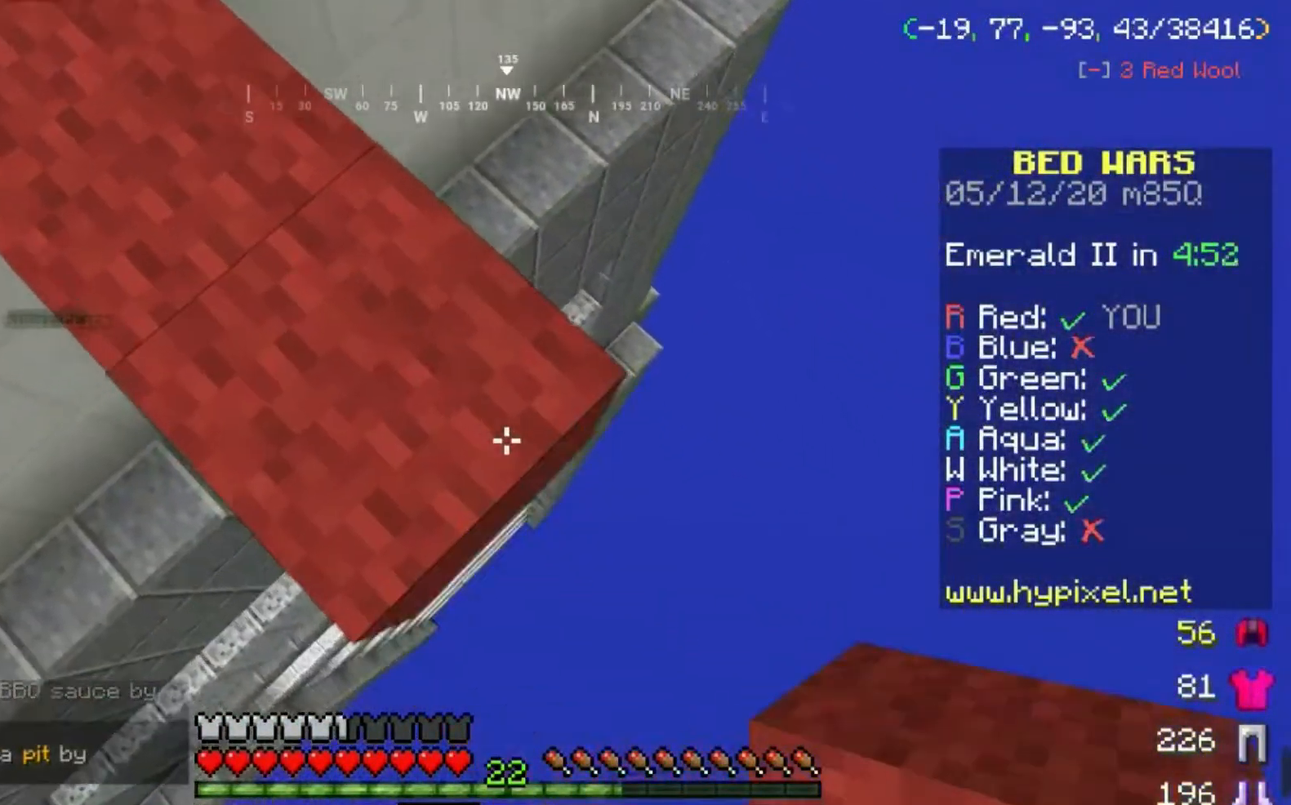
{"keys": ["d", "s", "space"], "mouse": ["right"], "events": [[501, "space", "down"]]}
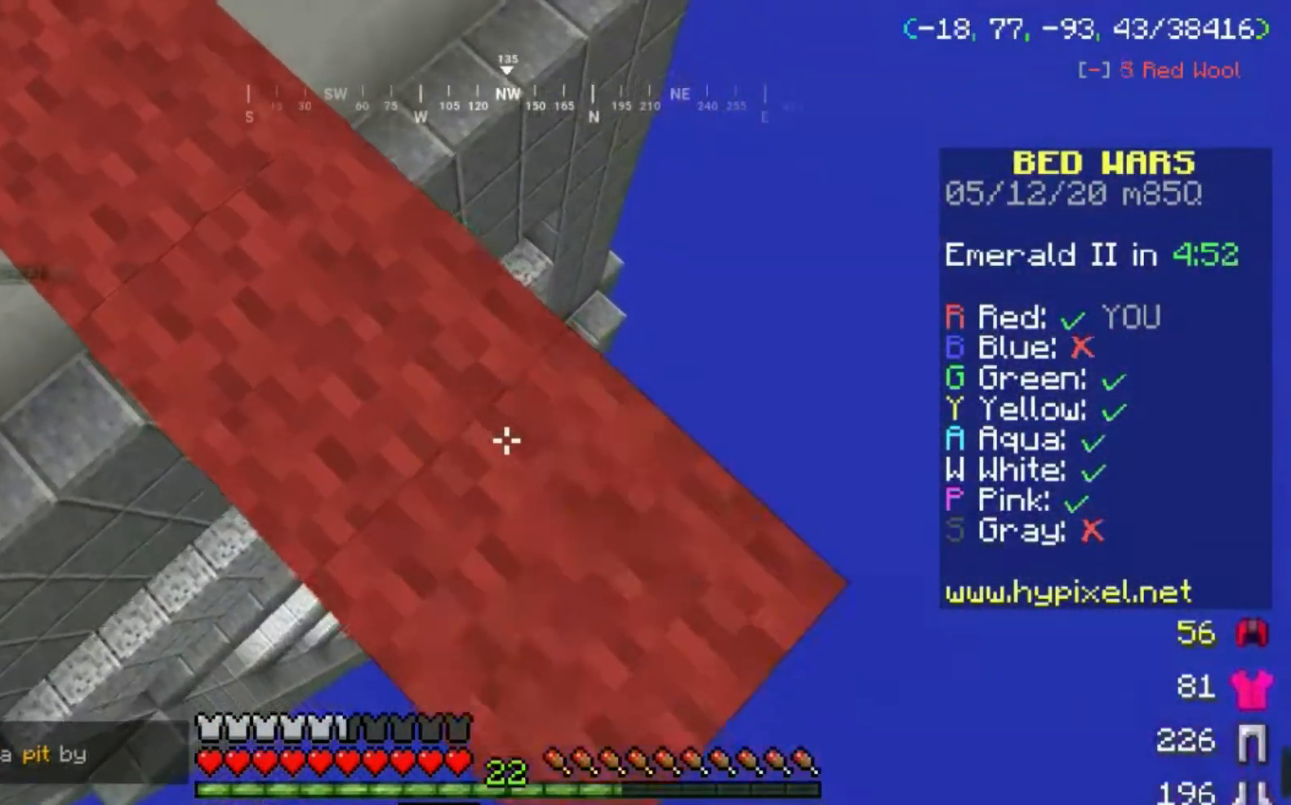
{"keys": ["d", "s"], "mouse": ["right"], "events": [[167, "space", "up"]]}
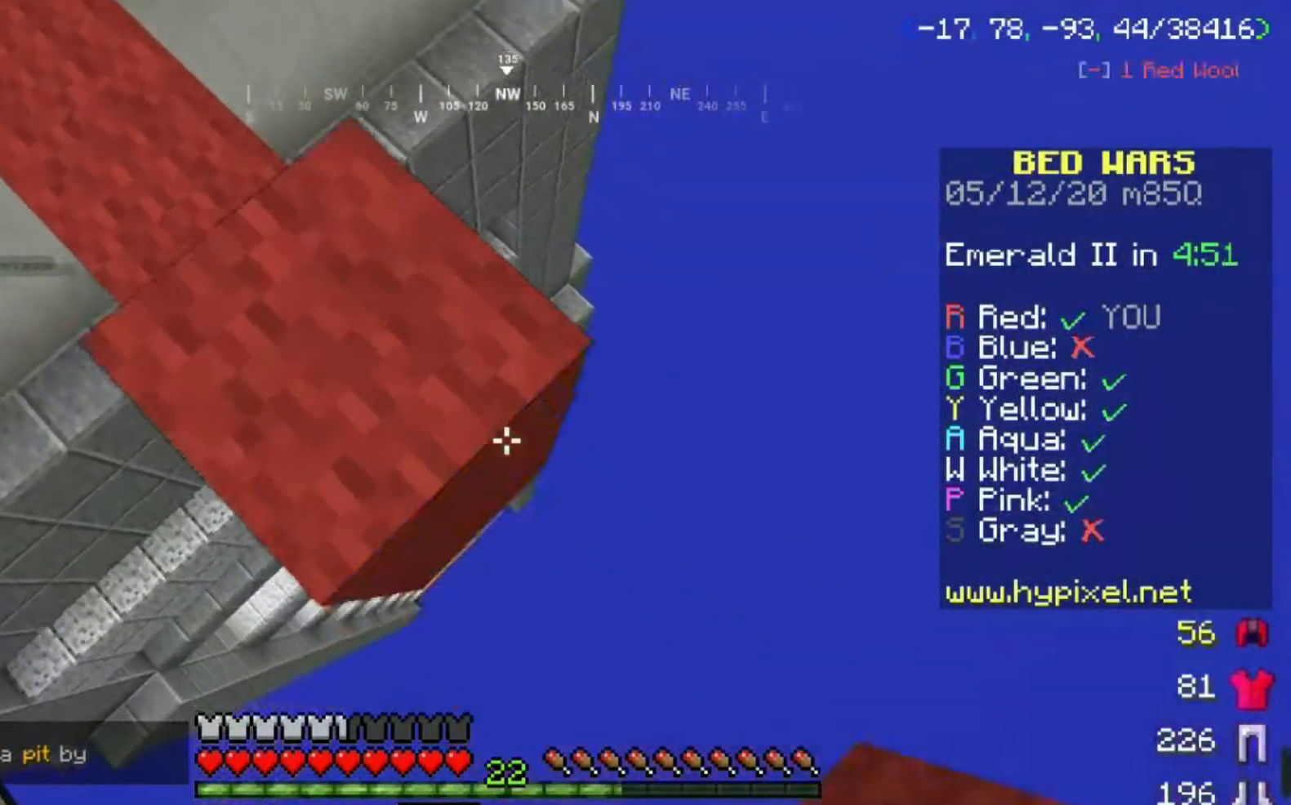
{"keys": ["d", "s"], "mouse": ["right"], "events": []}
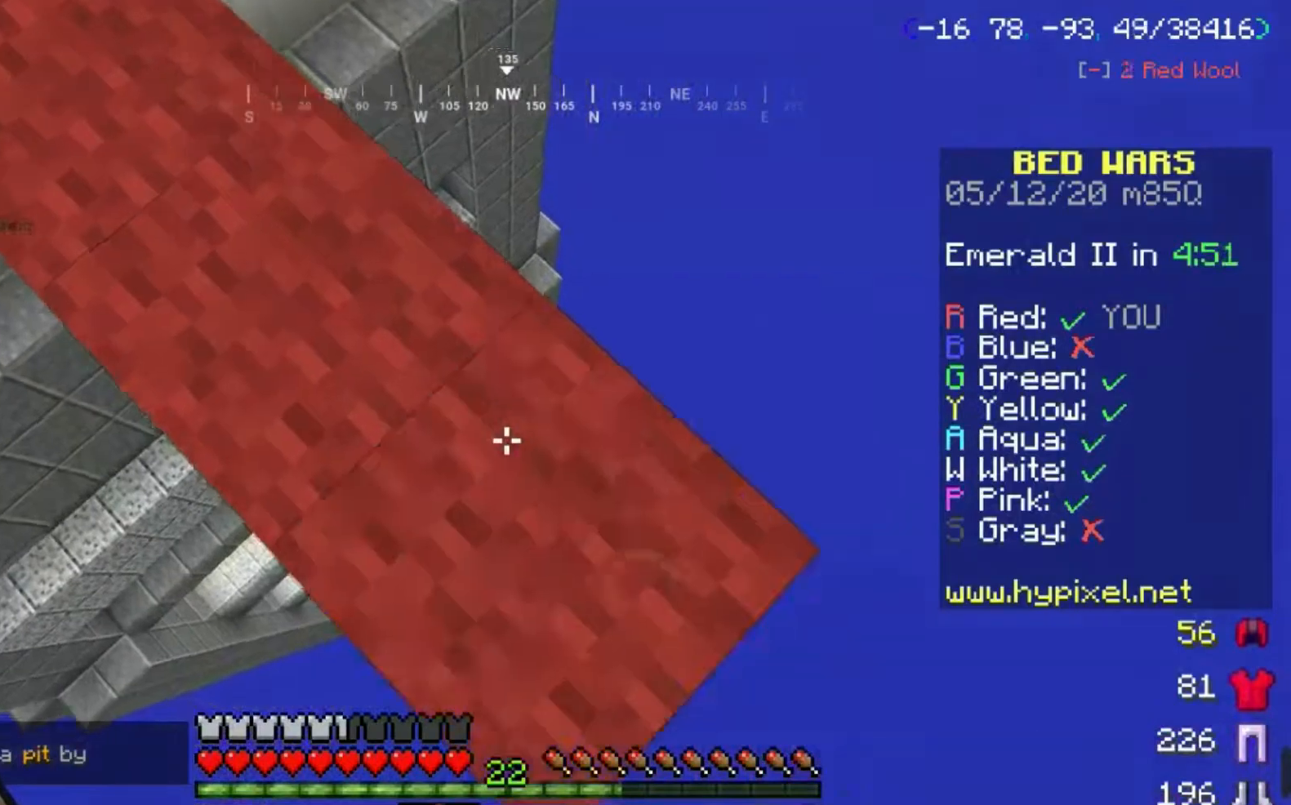
{"keys": ["d", "s"], "mouse": ["right"], "events": []}
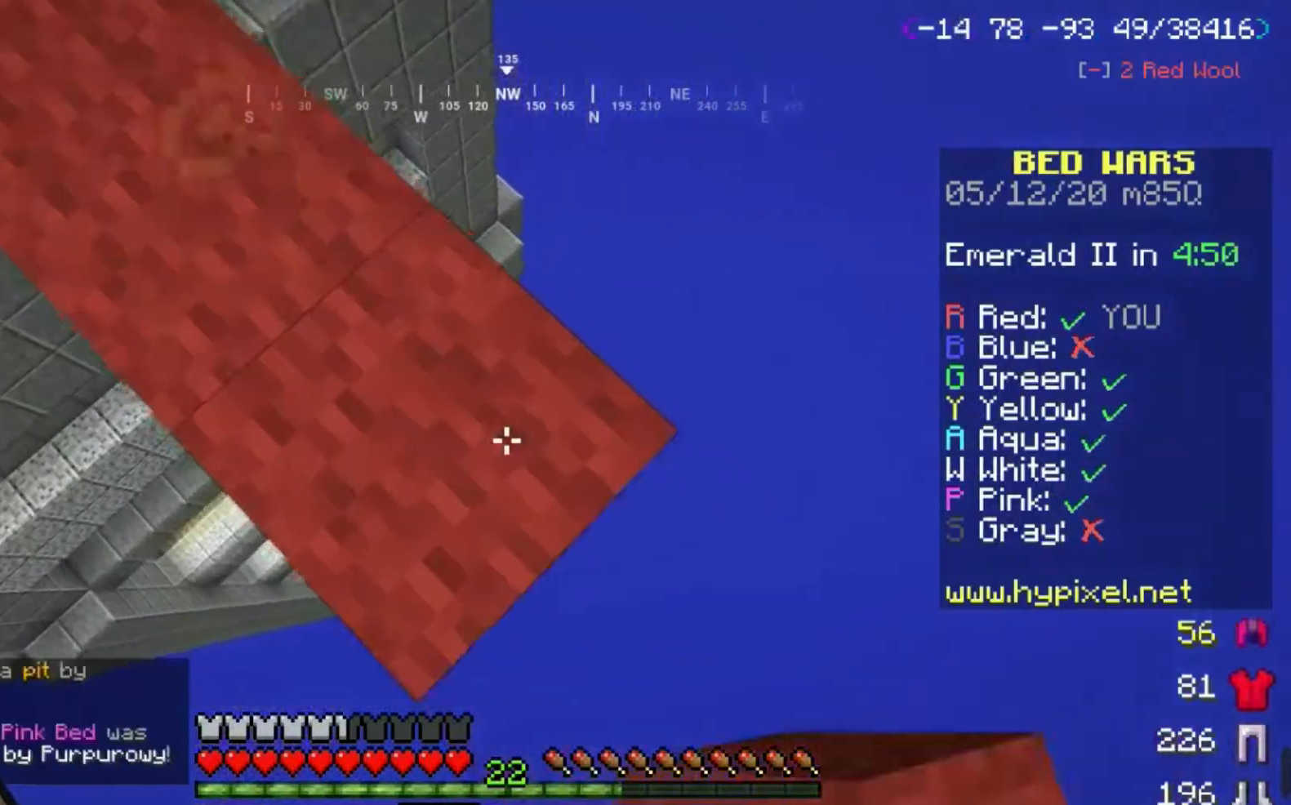
{"keys": ["d", "s"], "mouse": [], "events": [[334, "mouse_right", "up"]]}
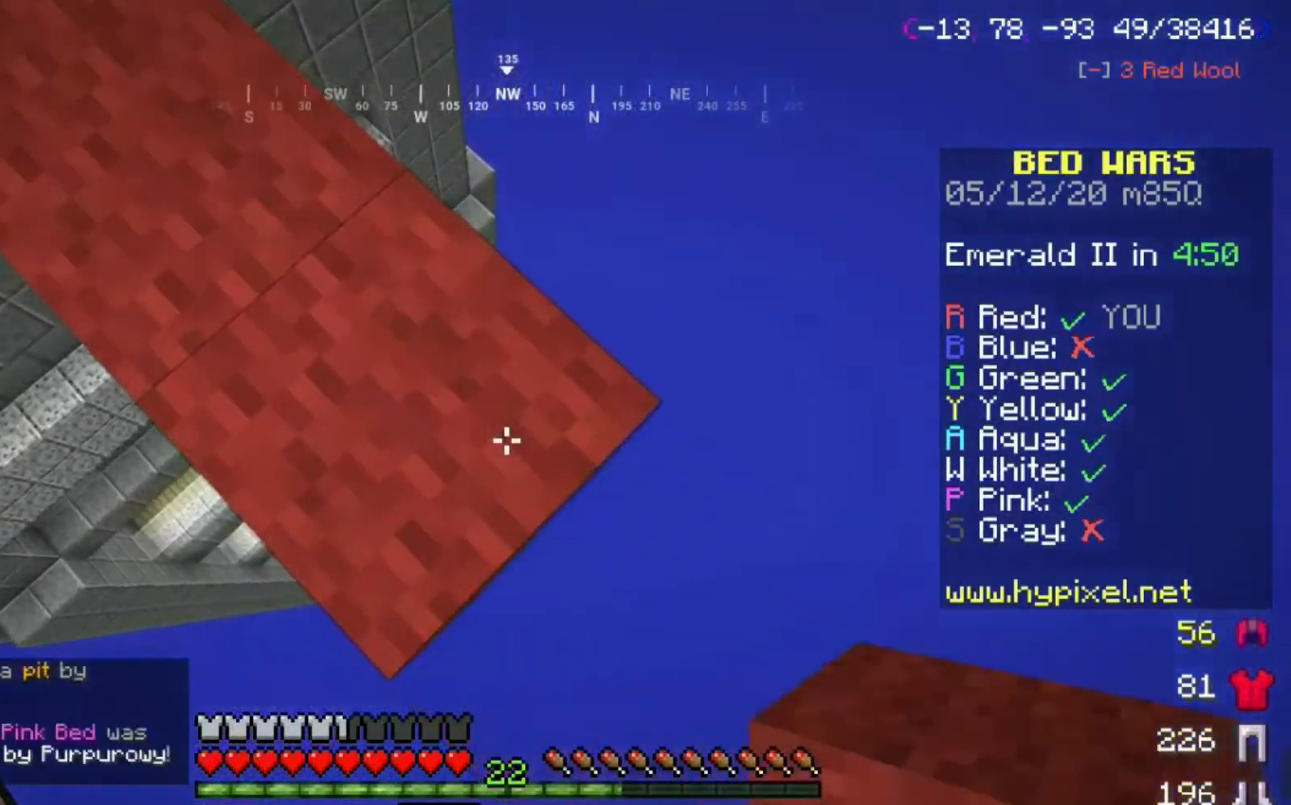
{"keys": ["d", "s", "space"], "mouse": ["right"], "events": [[300, "mouse_right", "down"], [300, "space", "down"]]}
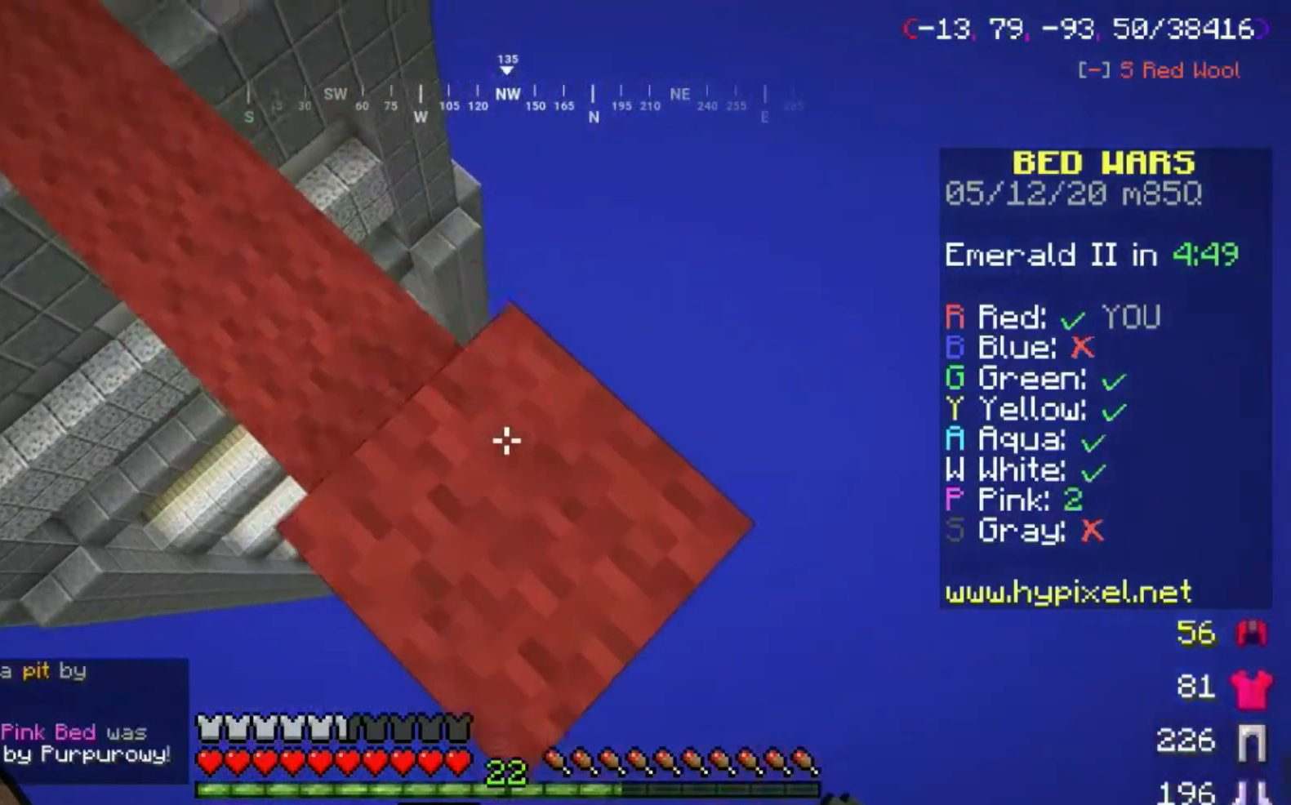
{"keys": ["d", "s"], "mouse": [], "events": [[34, "space", "up"], [134, "a", "down"], [134, "mouse_right", "up"], [401, "a", "up"]]}
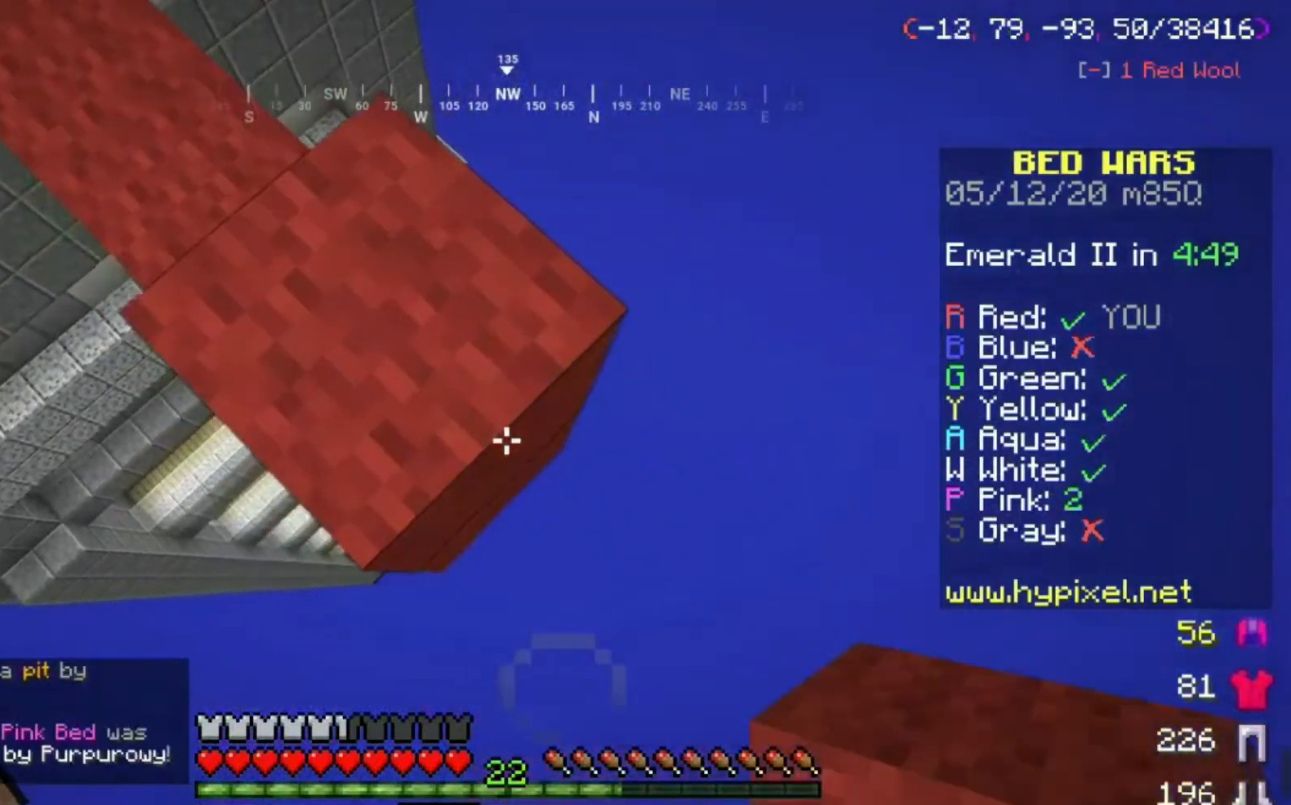
{"keys": ["d", "s"], "mouse": ["right"], "events": [[233, "mouse_right", "down"]]}
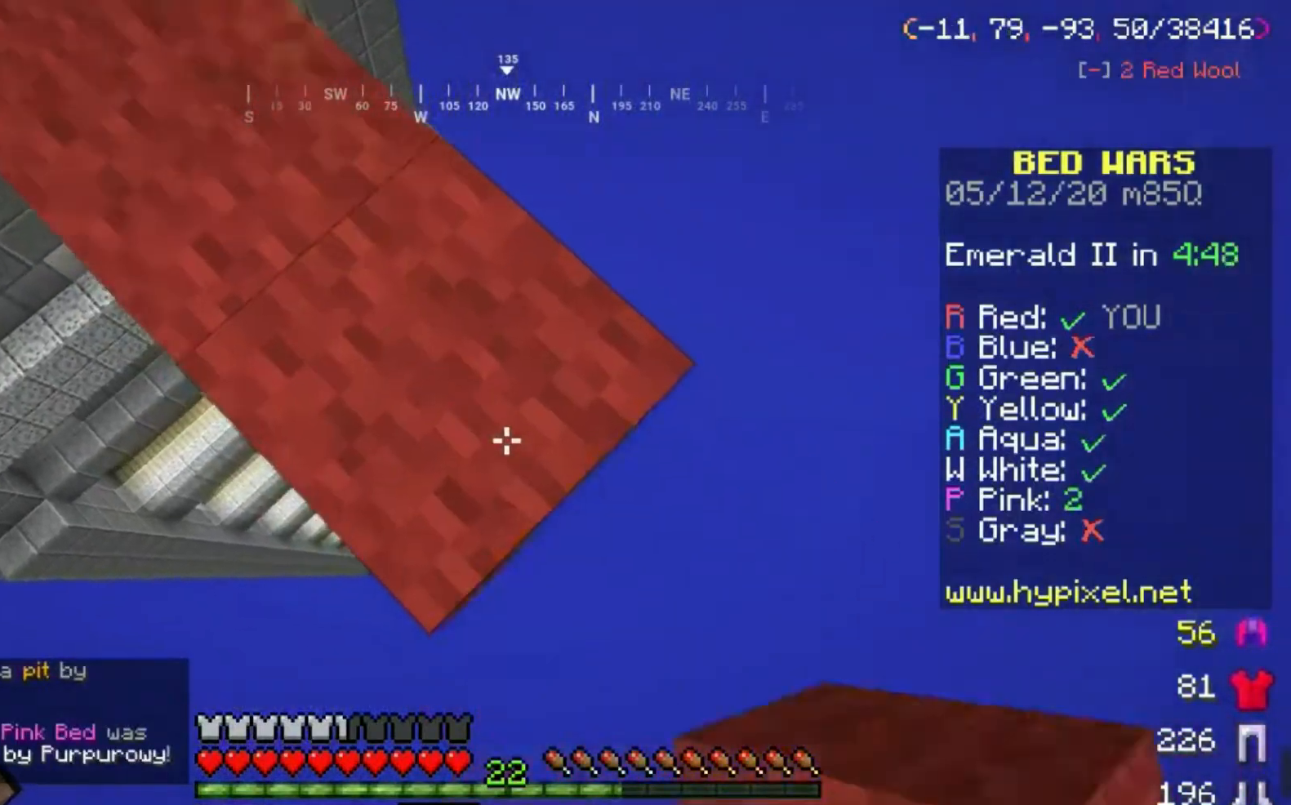
{"keys": ["d", "s"], "mouse": ["right"], "events": []}
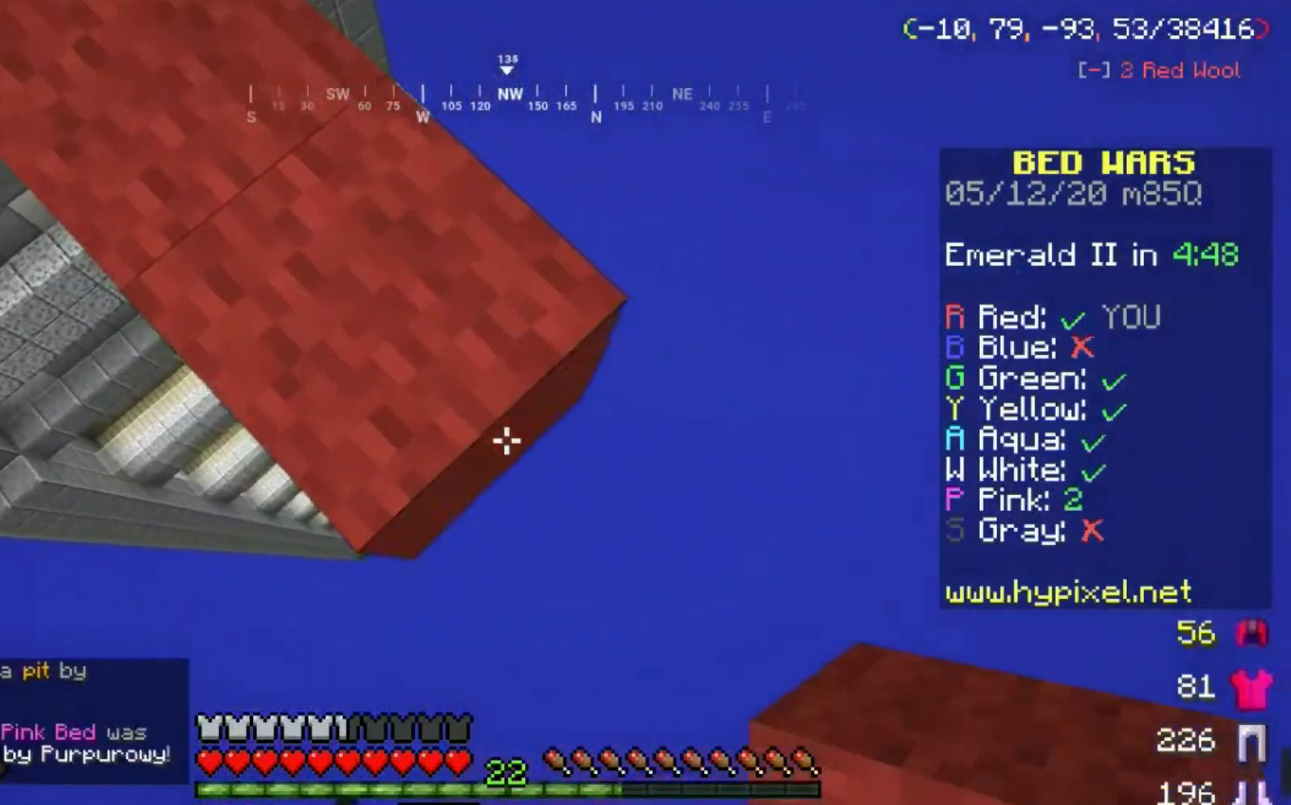
{"keys": ["d", "s"], "mouse": ["right"], "events": []}